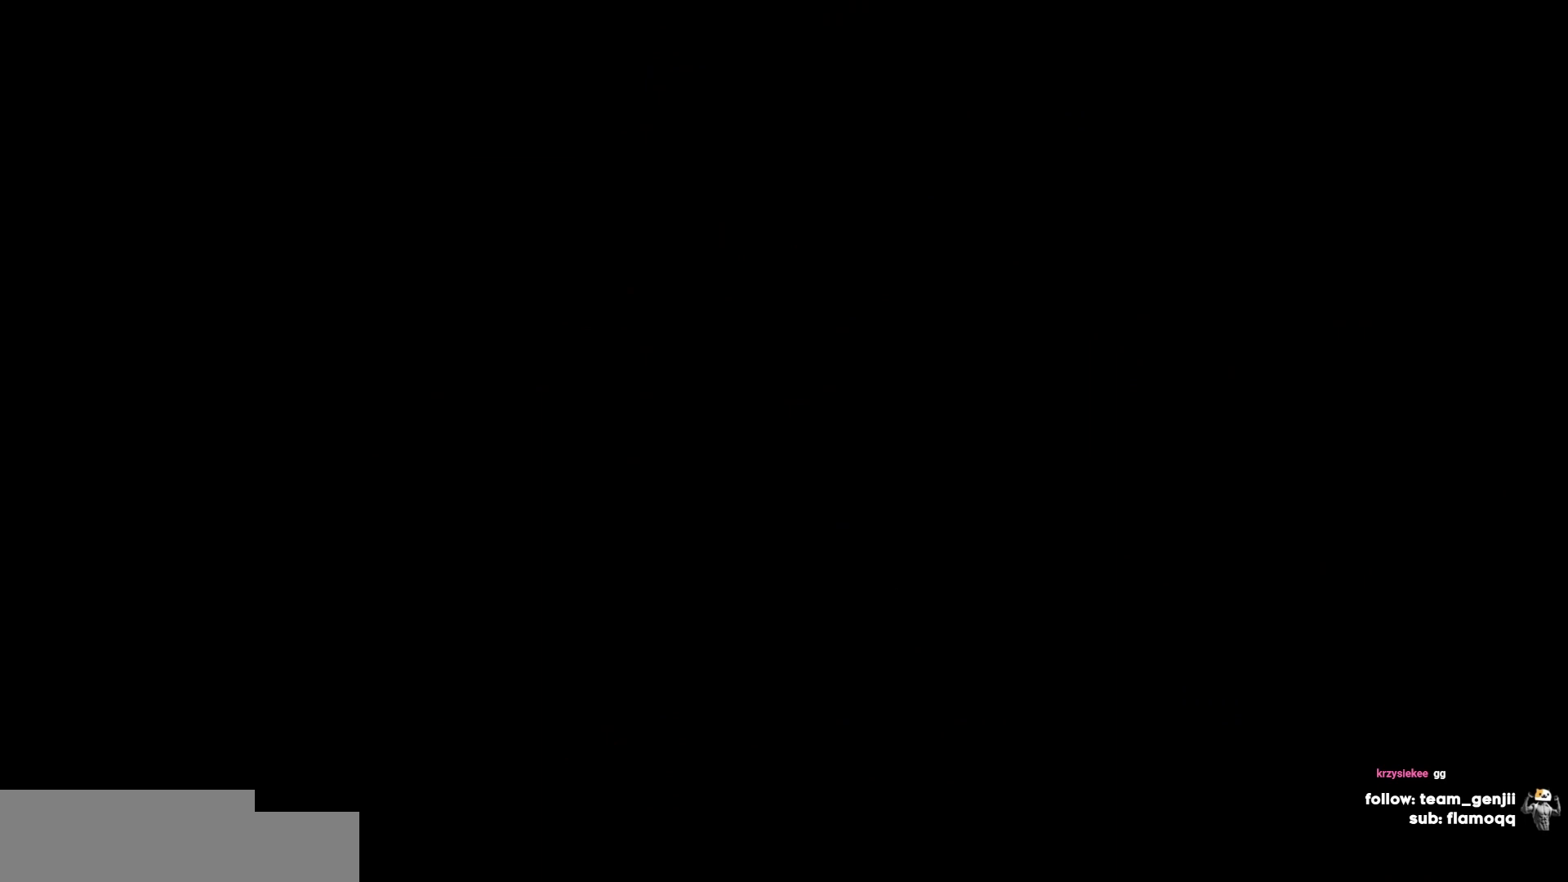
Gameplay with keyboard; each line is a JSON object with the keys held at the frame after it. "events" lists presses ("down") and releases ("up") of "a", "d", "s" and "w" between this image and that frame as [ms after this image, input, new state], when the widget could be followed in between. No other keys are recorded. Mouse input is not recorded.
{"keys": [], "events": []}
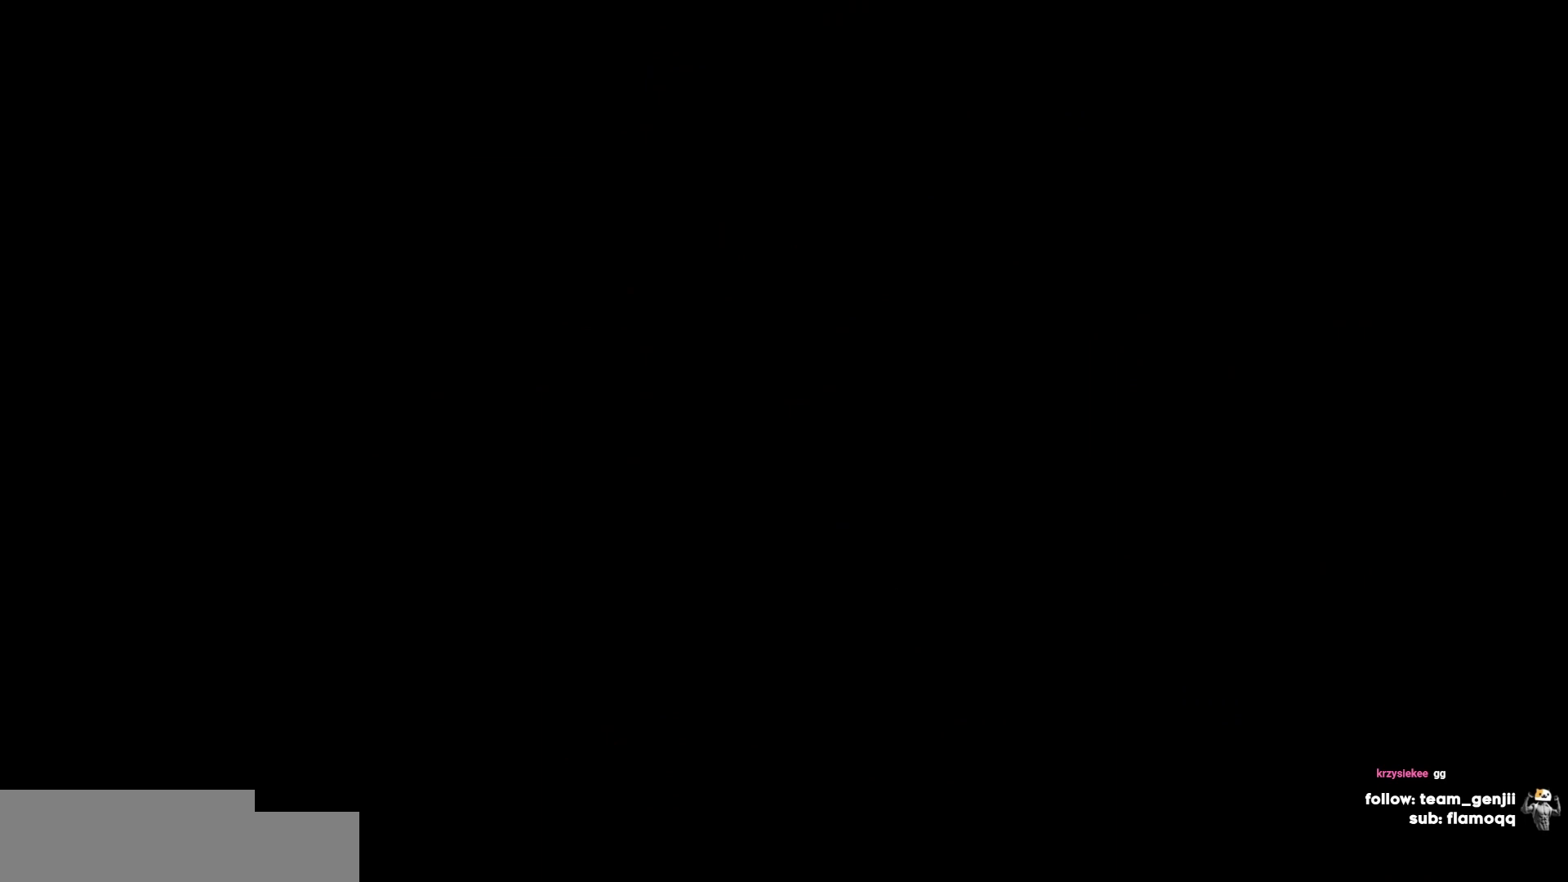
{"keys": [], "events": []}
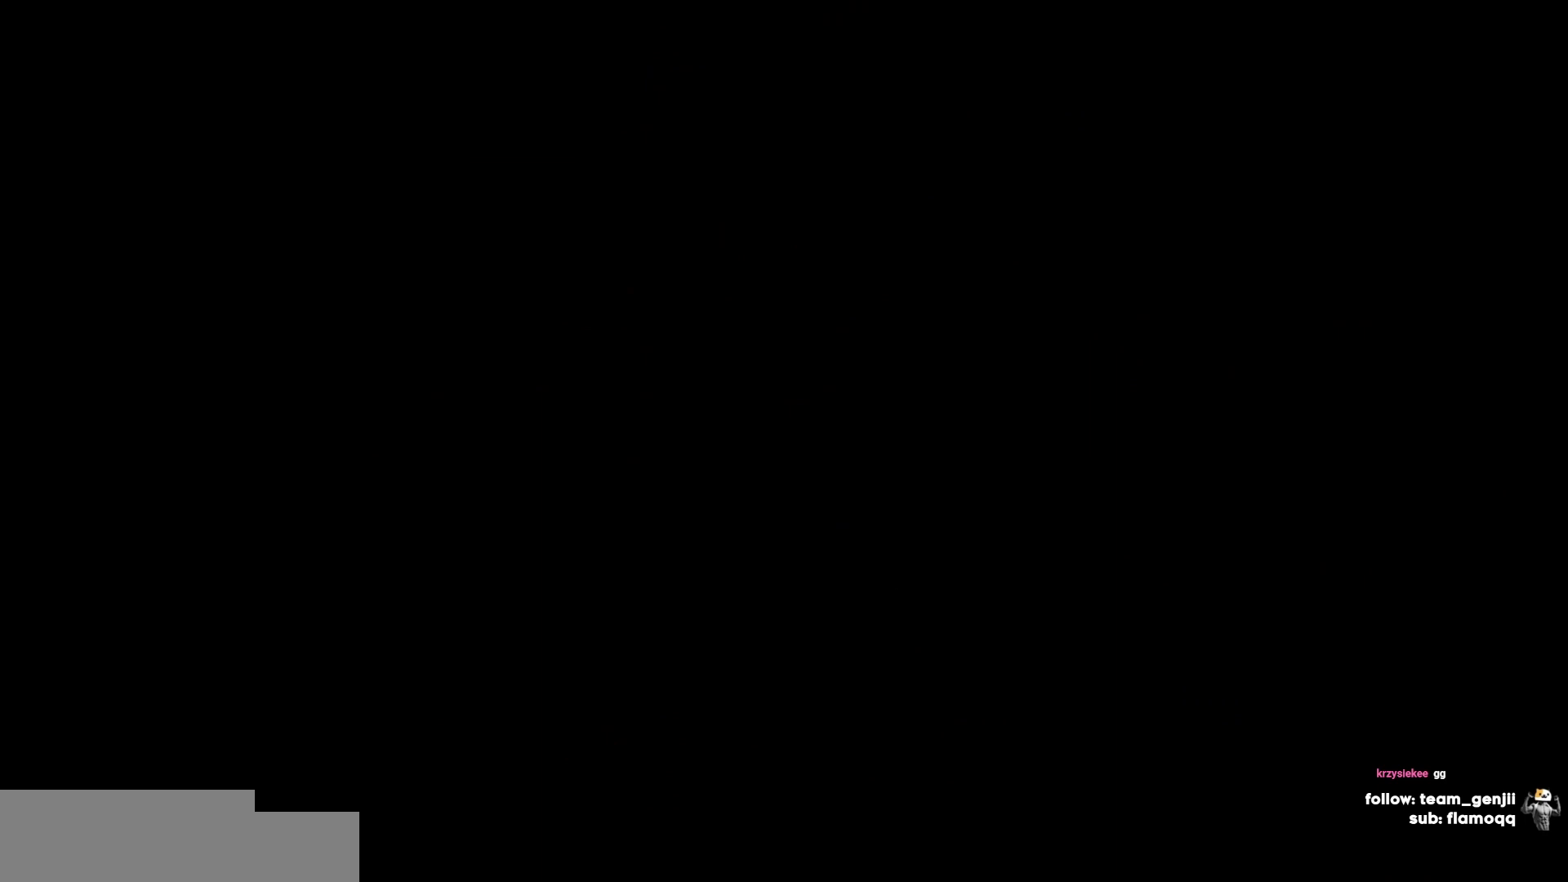
{"keys": [], "events": [[450, "s", "down"], [483, "s", "up"]]}
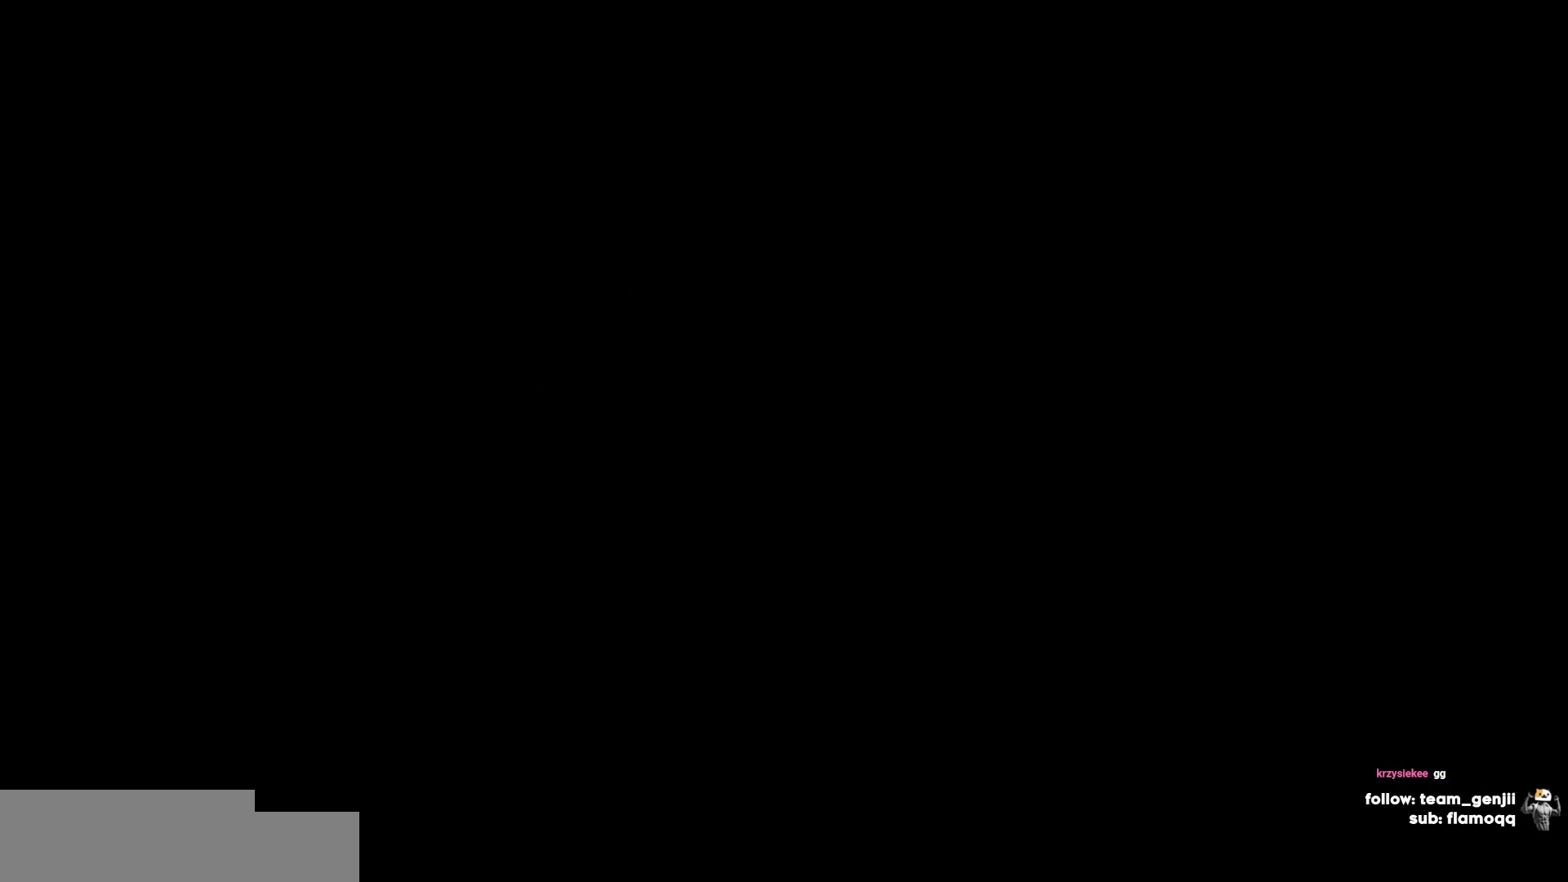
{"keys": [], "events": [[167, "s", "down"], [267, "s", "up"]]}
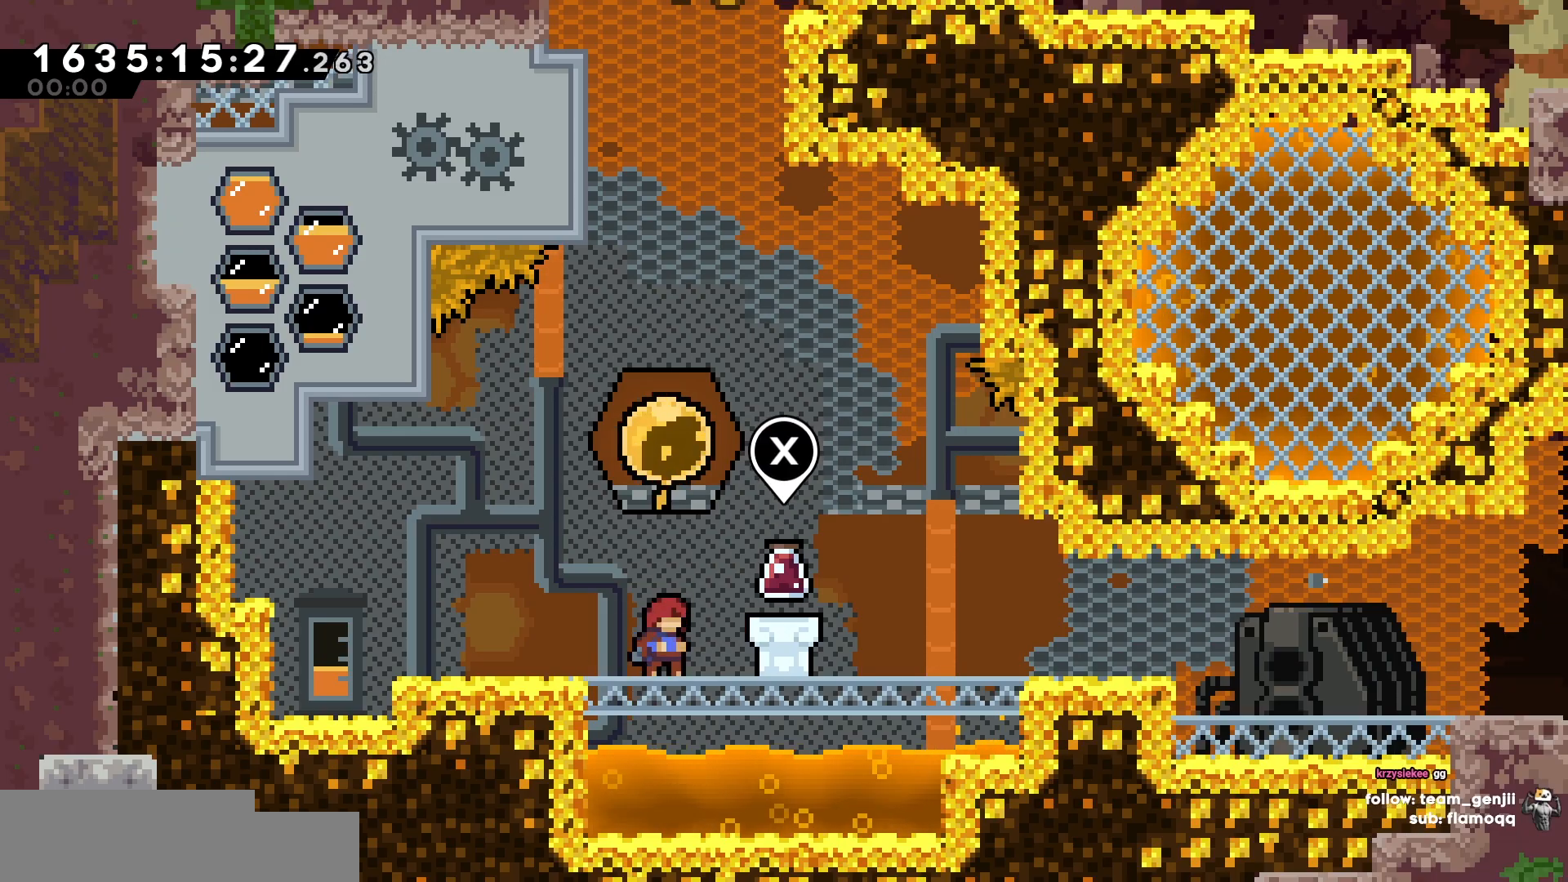
{"keys": ["d", "s"], "events": [[283, "d", "down"], [283, "s", "down"]]}
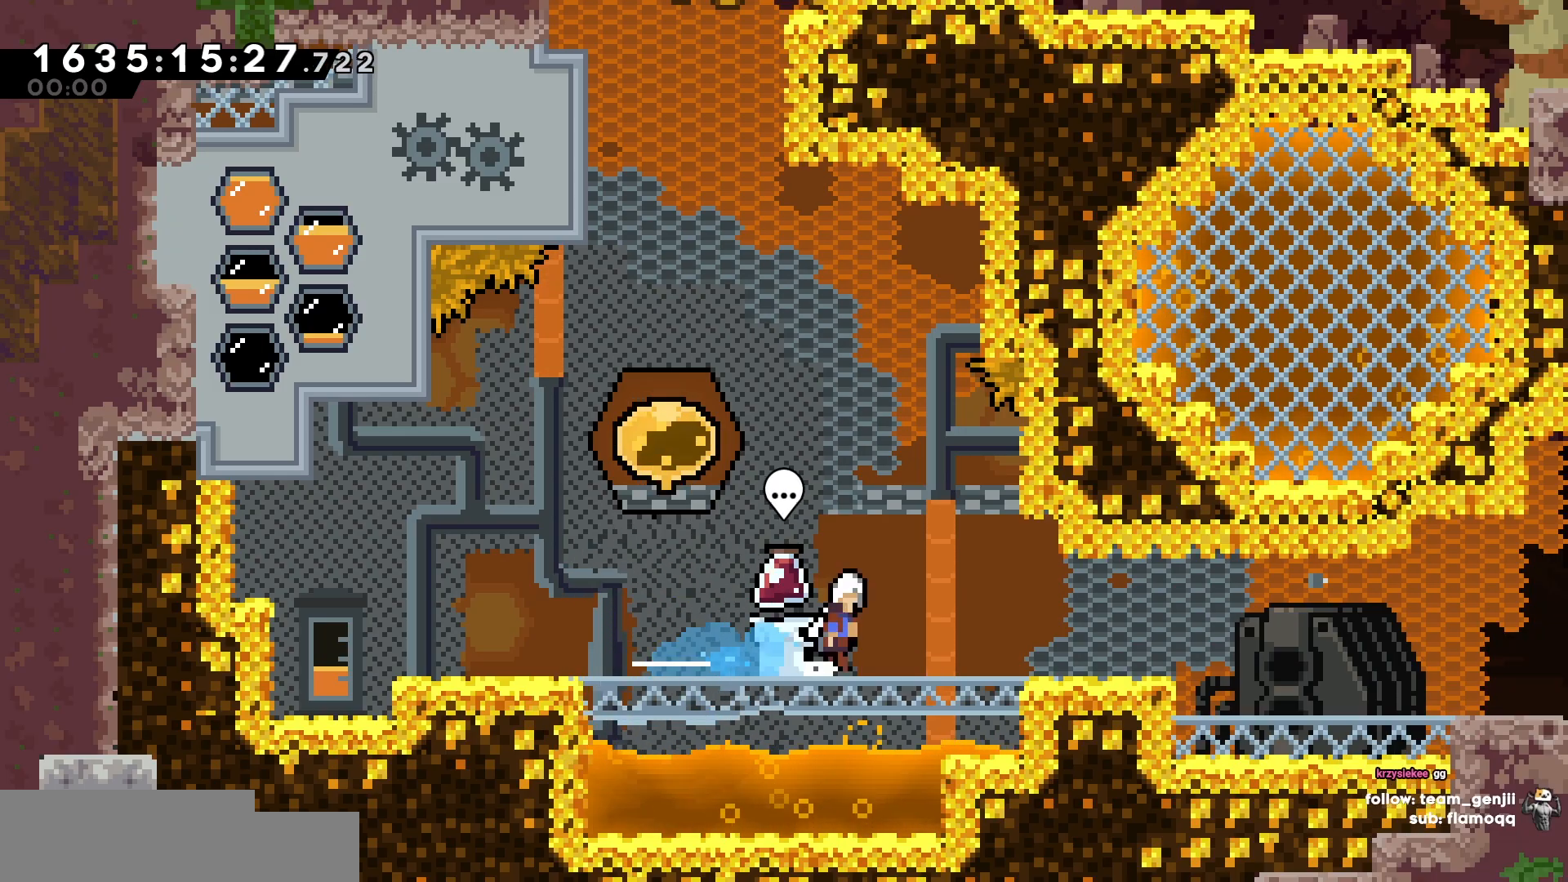
{"keys": ["a"], "events": [[167, "d", "up"], [167, "s", "up"], [200, "a", "down"]]}
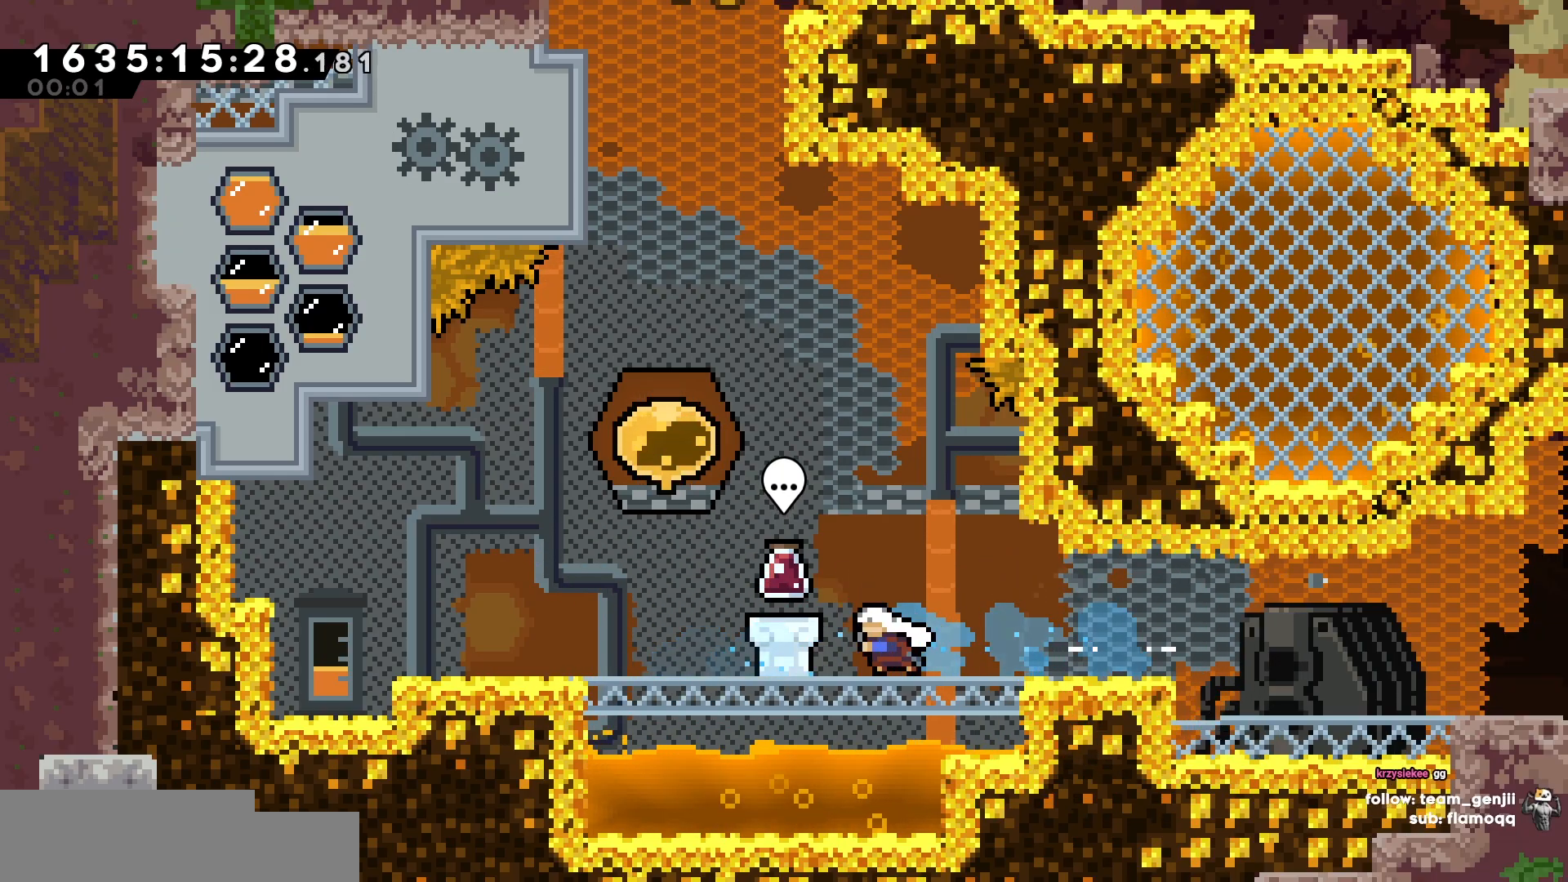
{"keys": [], "events": [[83, "a", "up"]]}
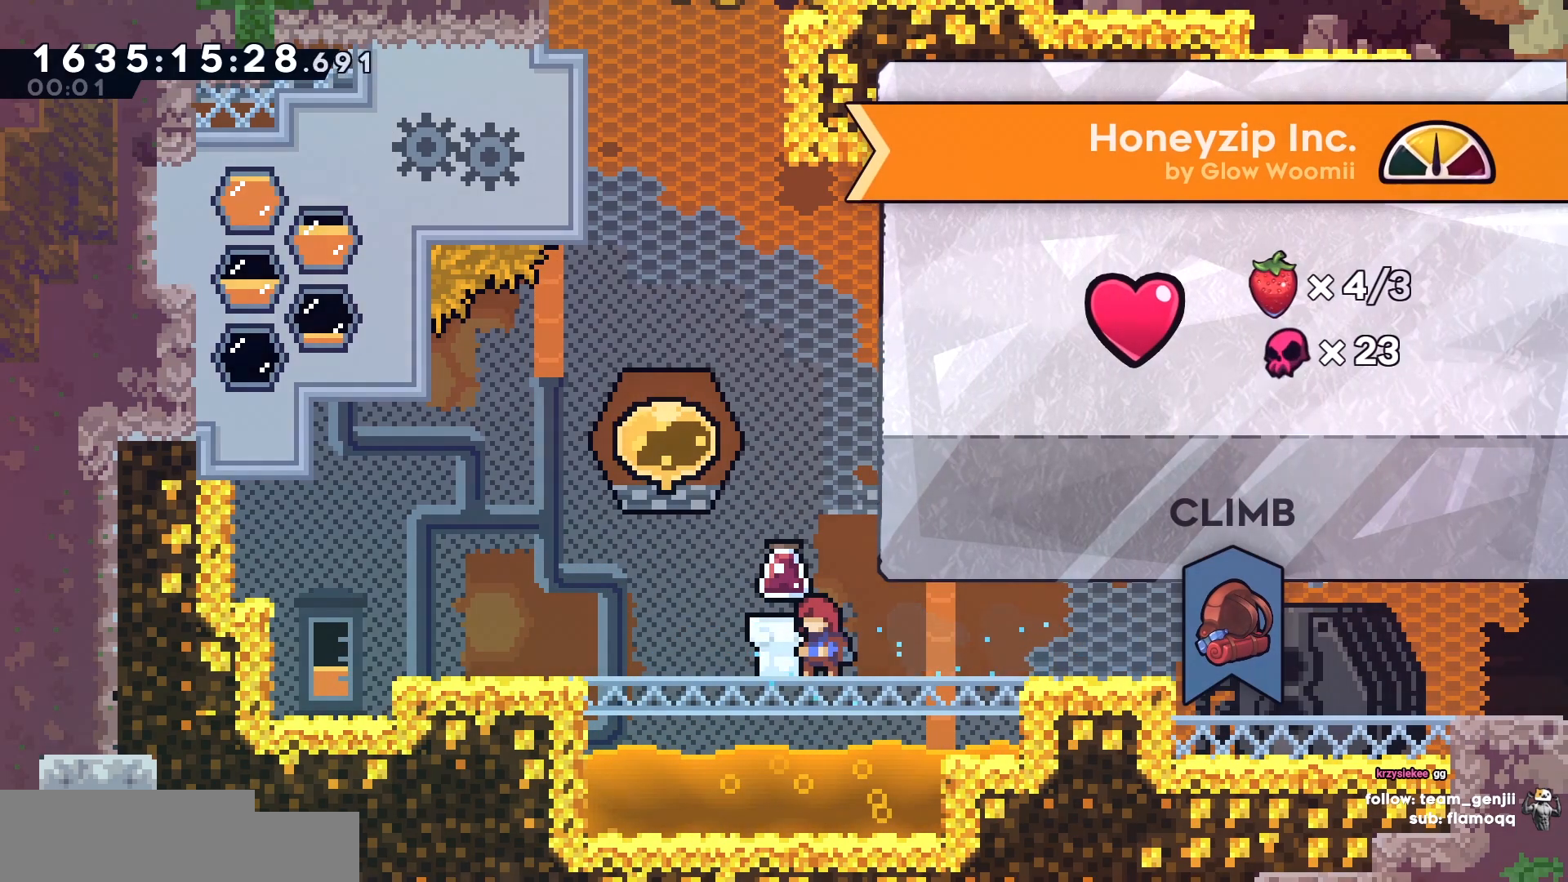
{"keys": []}
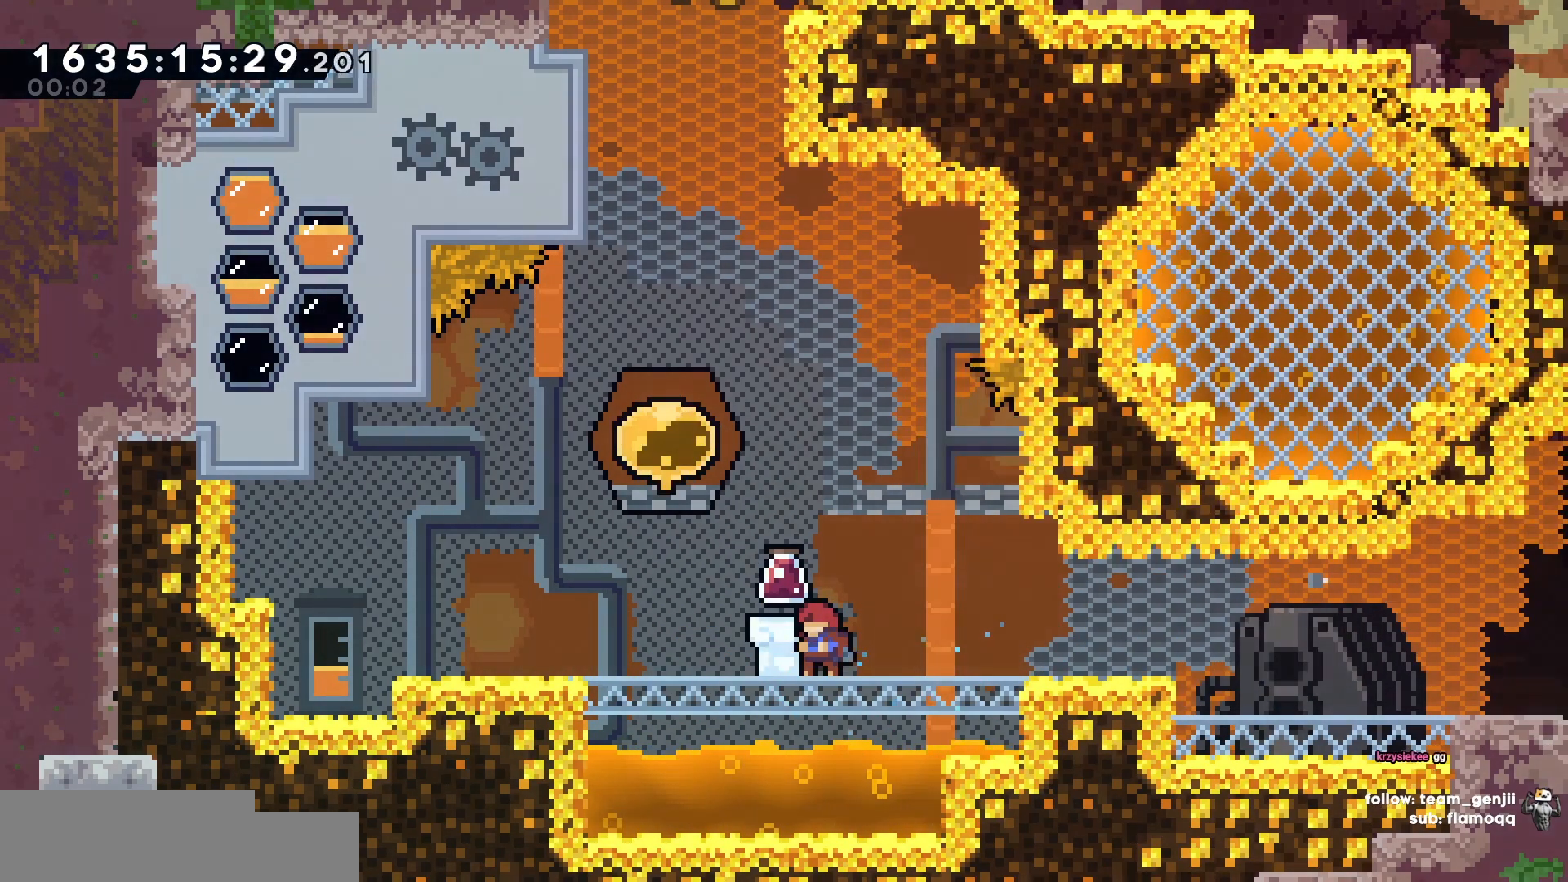
{"keys": ["d"], "events": [[117, "d", "down"], [117, "s", "down"], [433, "s", "up"]]}
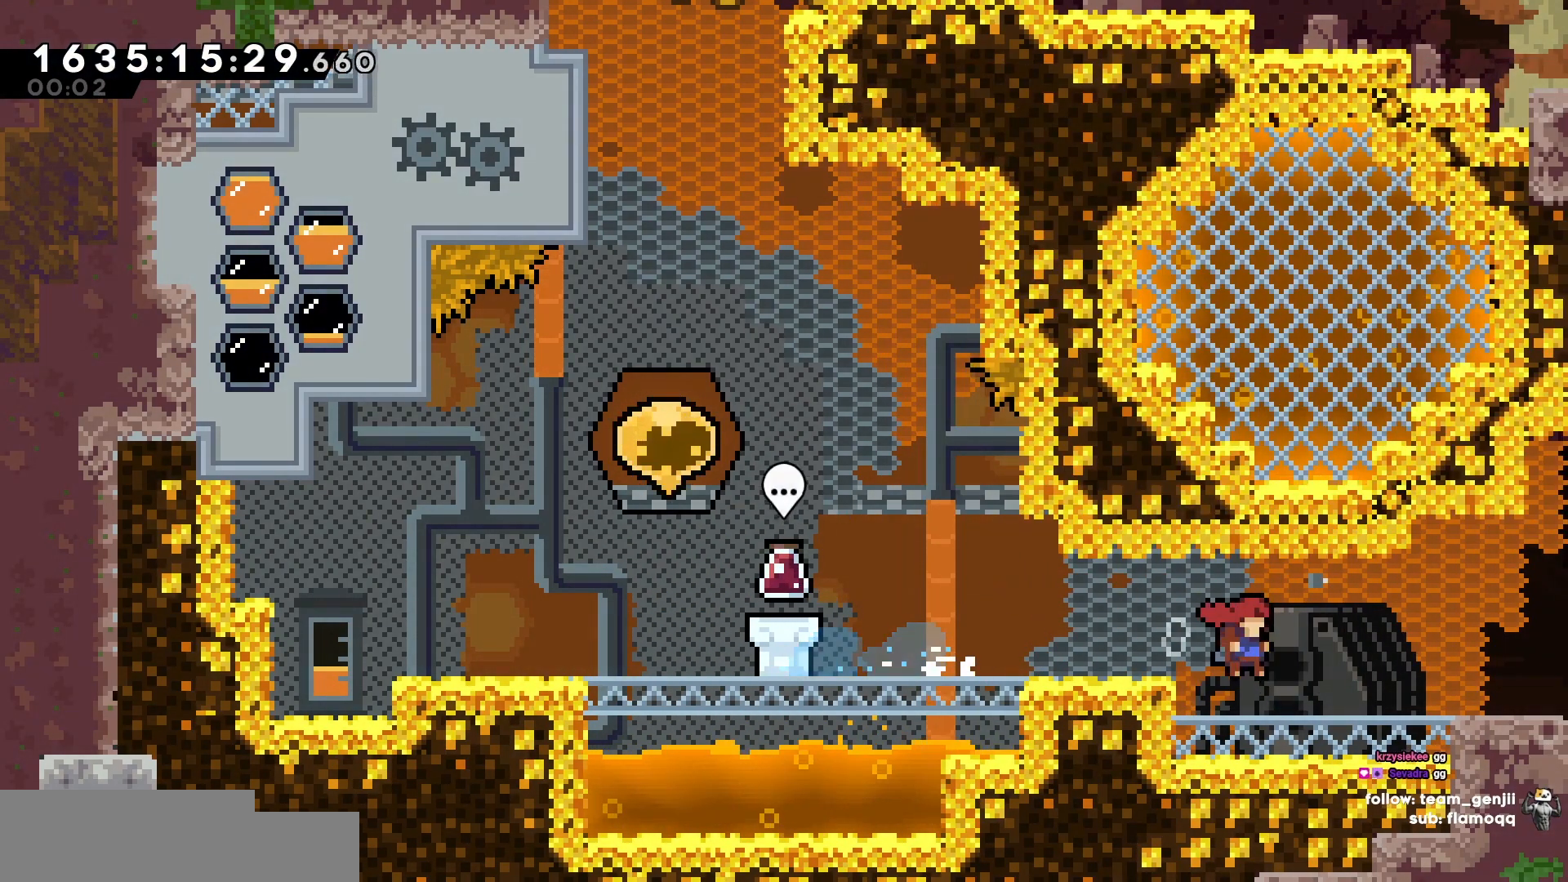
{"keys": ["d"], "events": []}
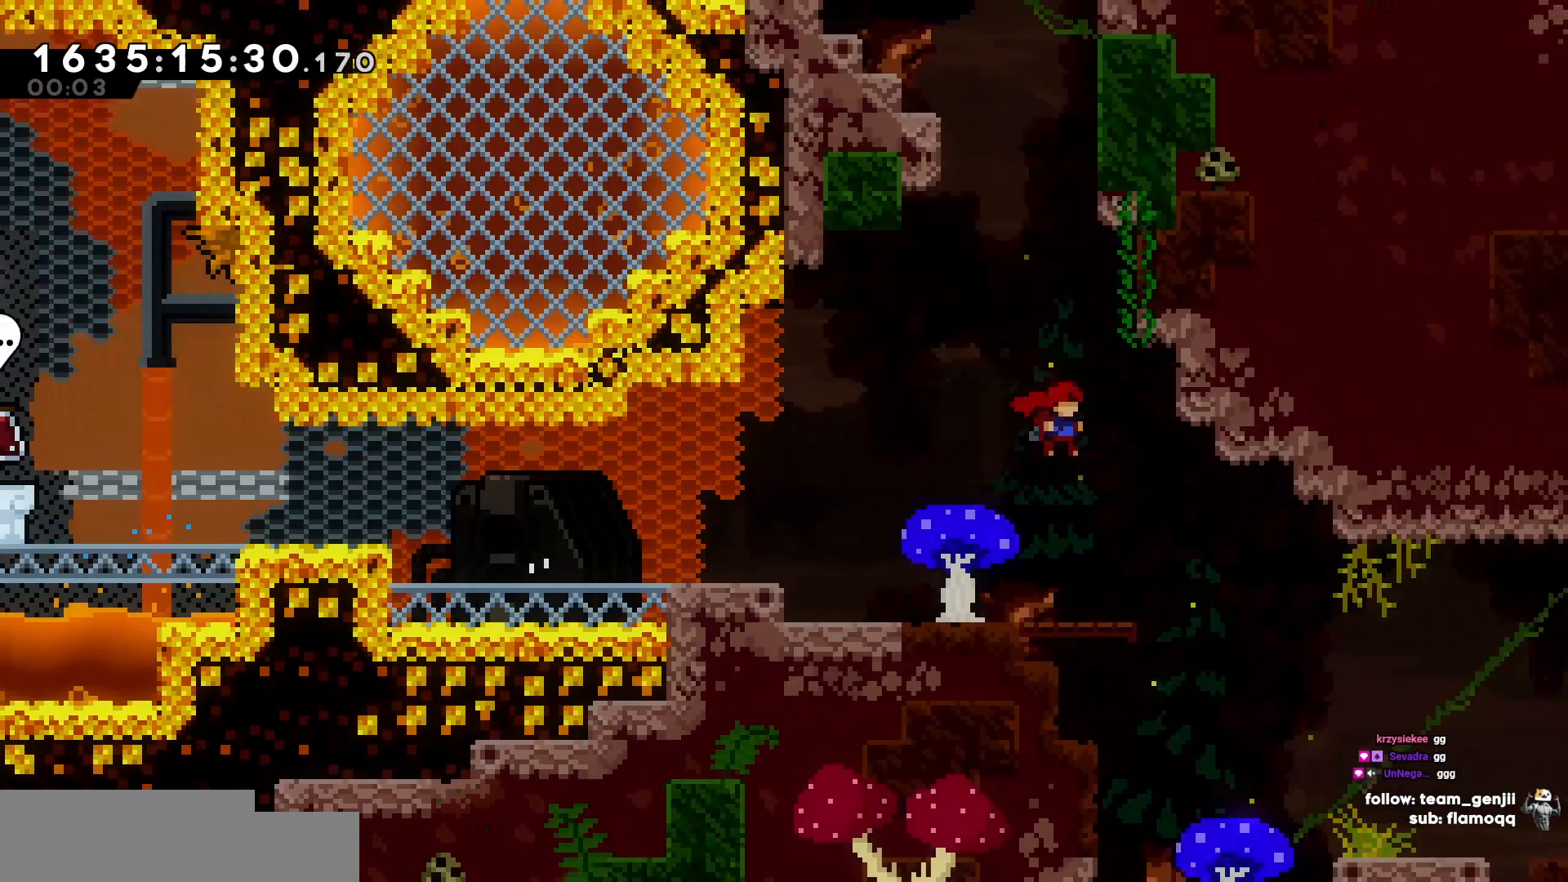
{"keys": ["a", "w"], "events": [[183, "d", "up"], [283, "a", "down"], [333, "w", "down"]]}
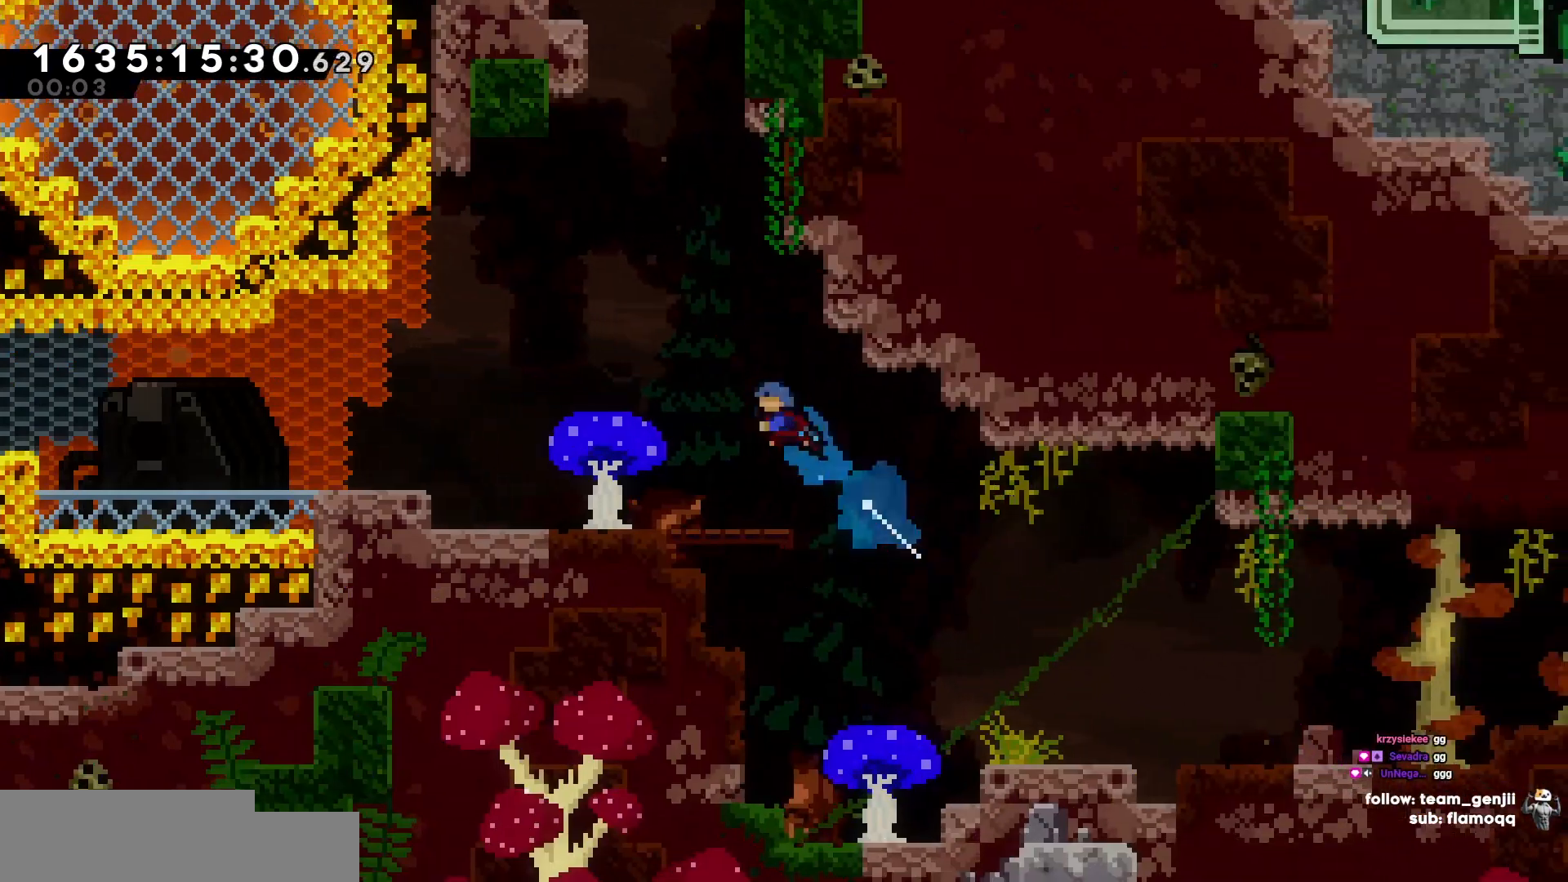
{"keys": [], "events": [[117, "w", "up"], [350, "a", "up"]]}
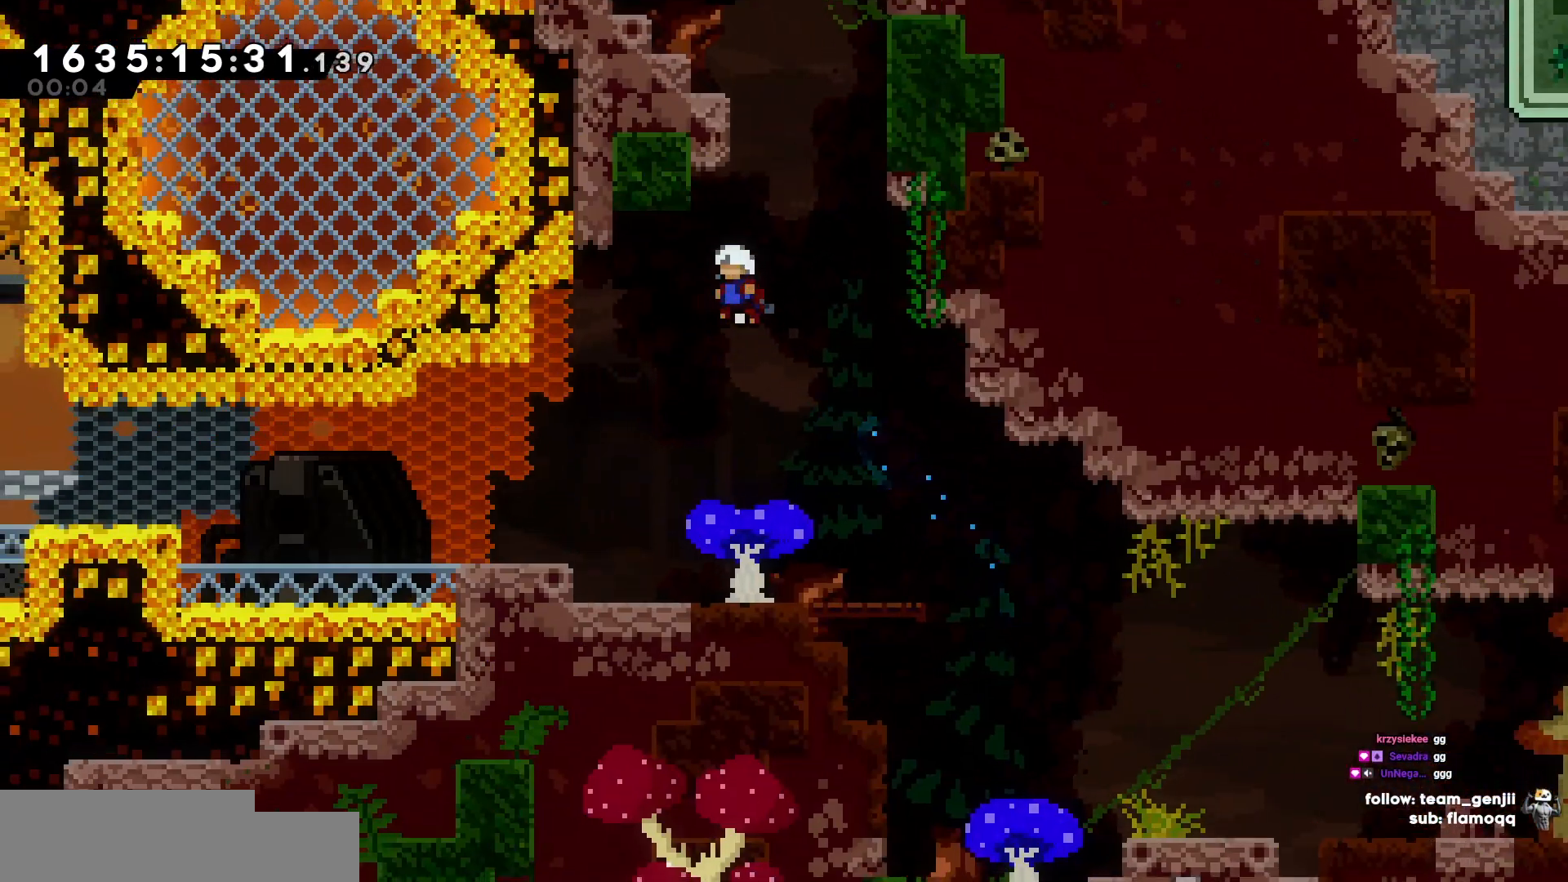
{"keys": [], "events": [[33, "d", "down"], [267, "d", "up"], [267, "w", "down"], [383, "w", "up"]]}
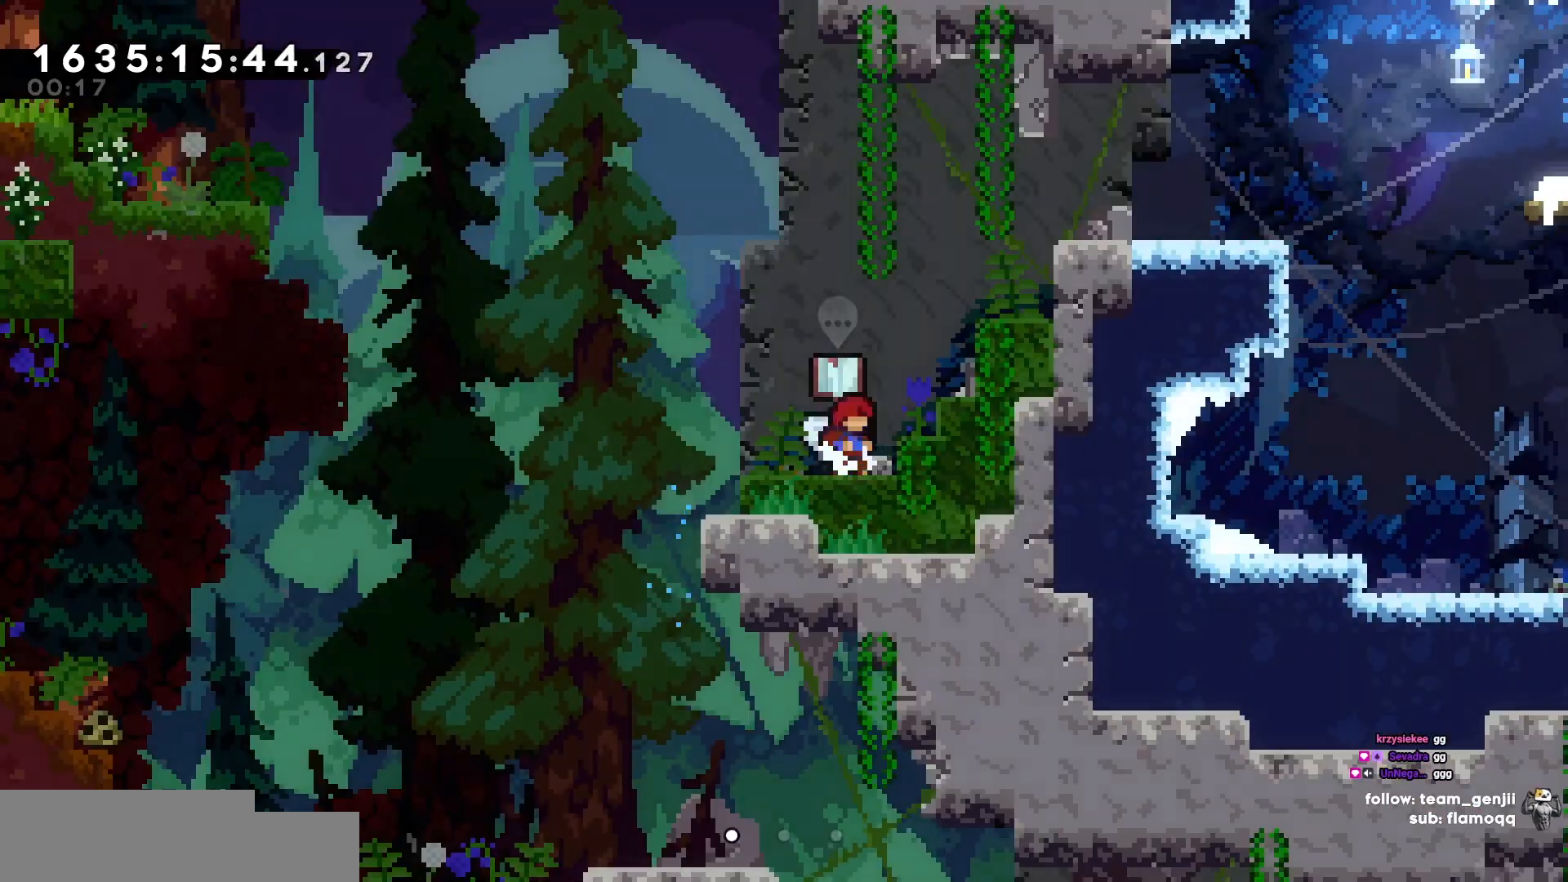
{"keys": []}
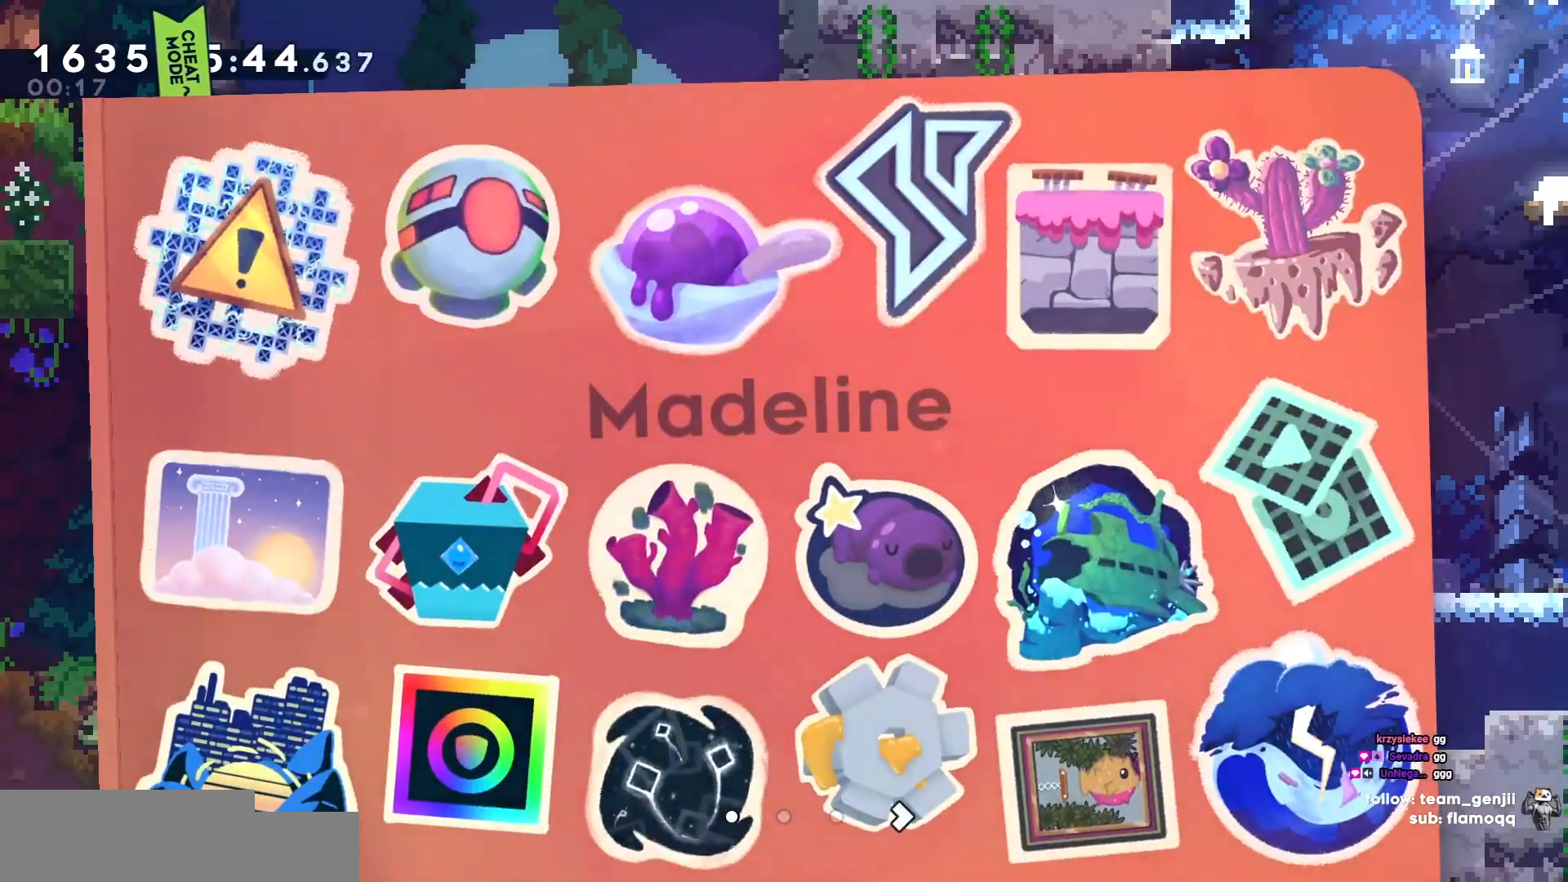
{"keys": [], "events": [[33, "d", "down"], [117, "d", "up"]]}
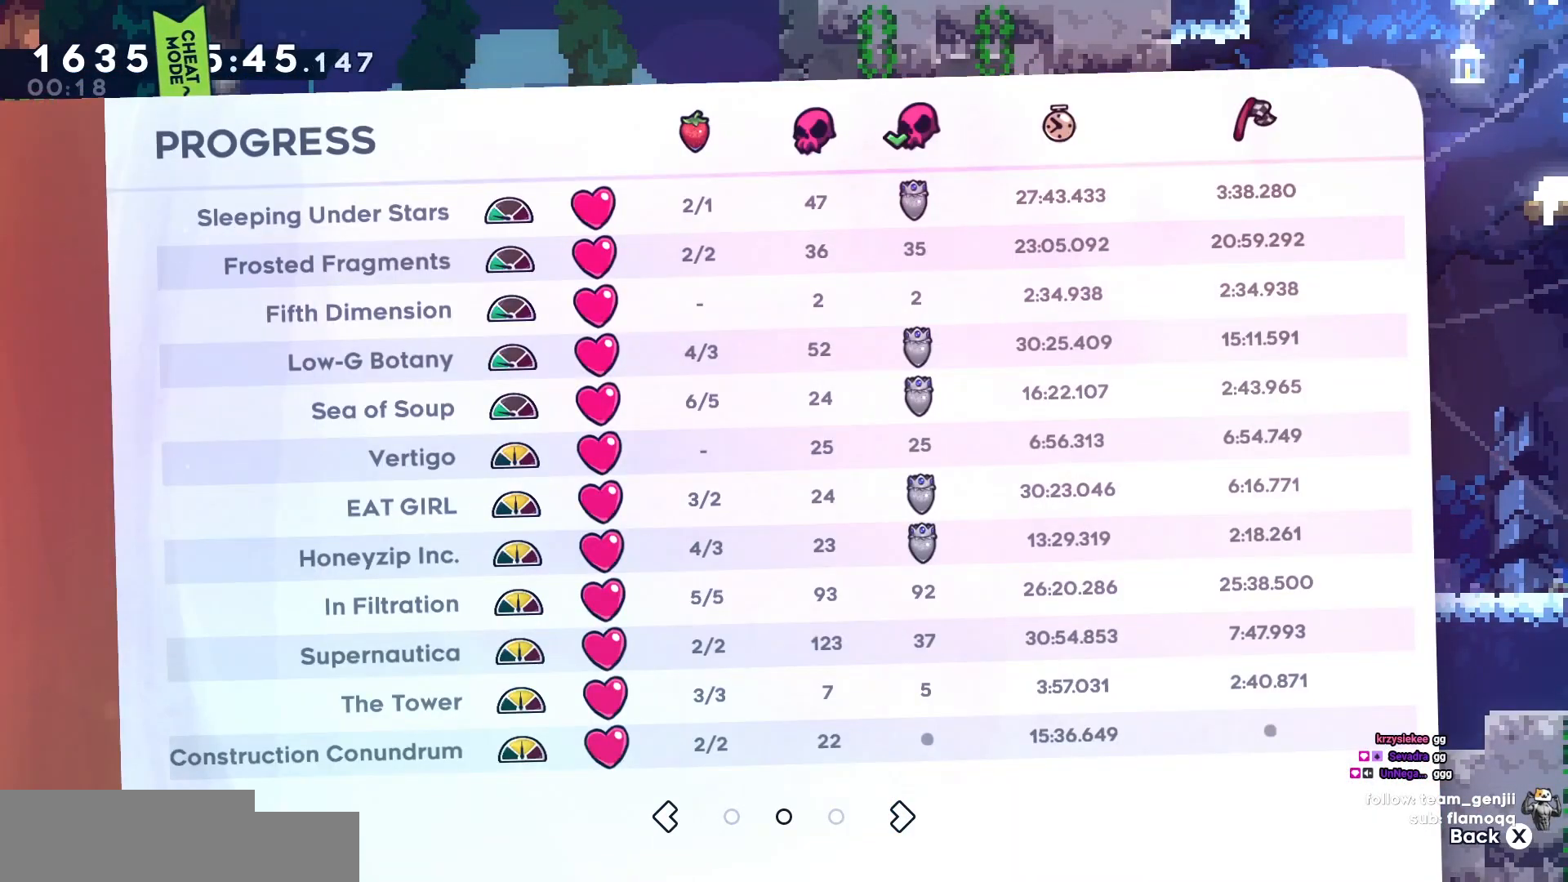
{"keys": [], "events": []}
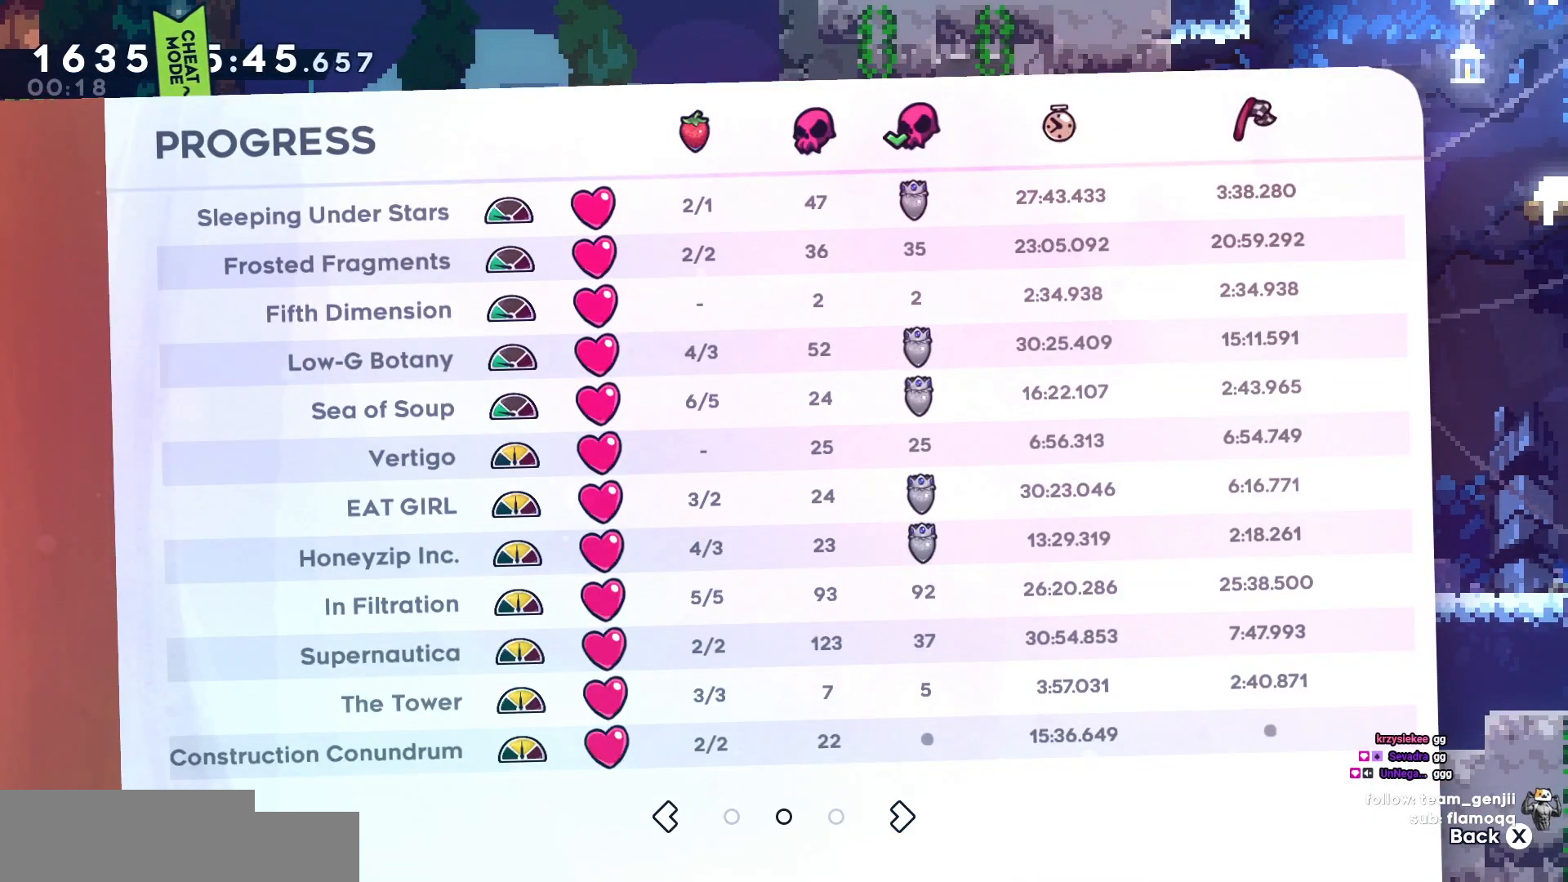
{"keys": [], "events": []}
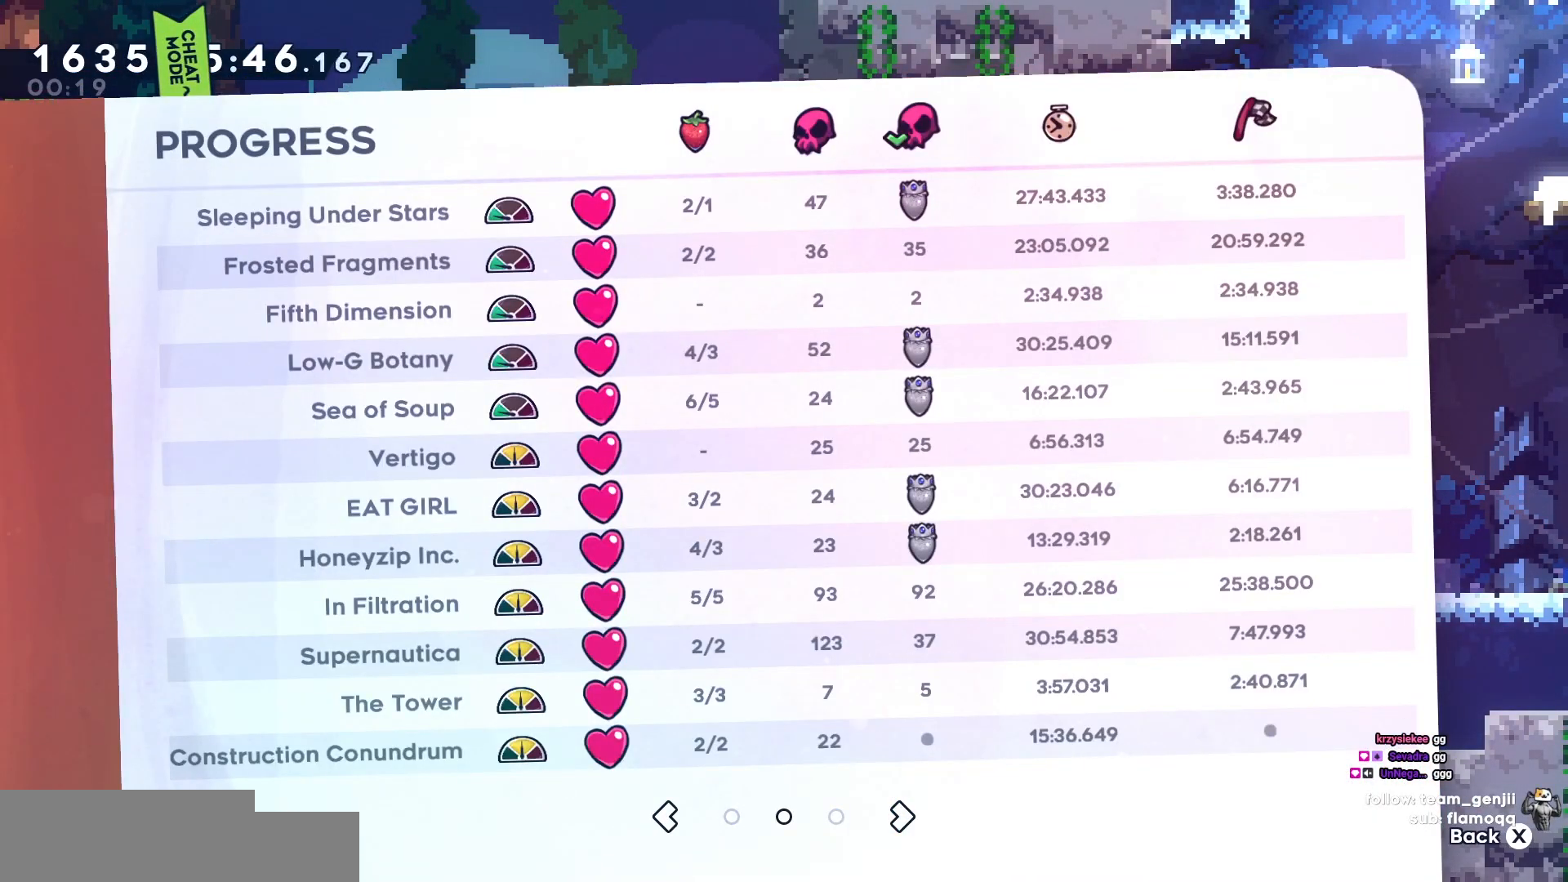
{"keys": [], "events": []}
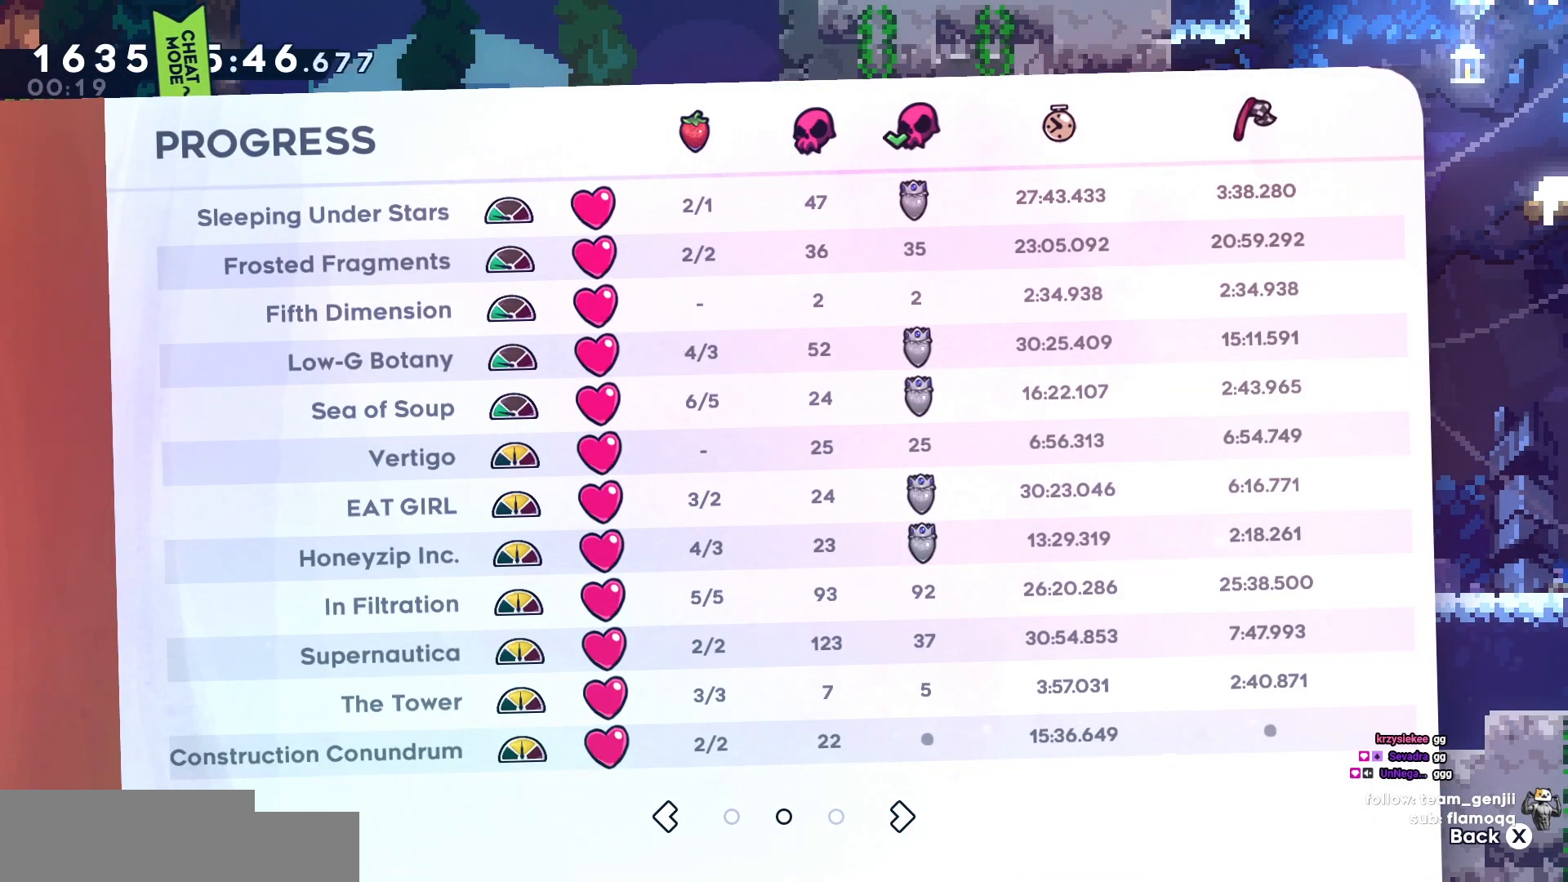
{"keys": [], "events": []}
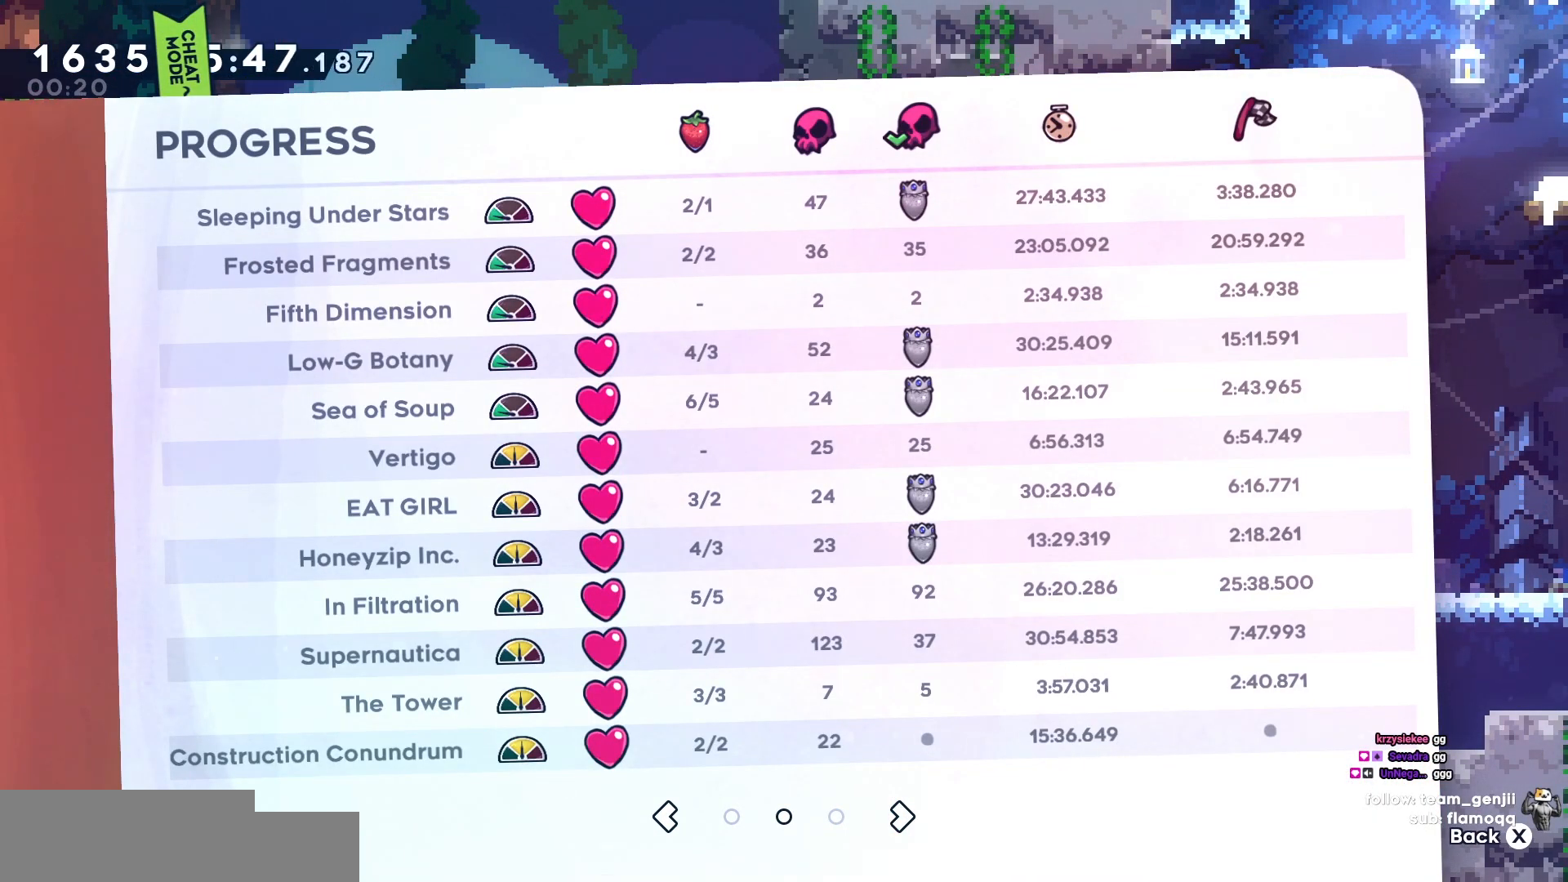
{"keys": [], "events": []}
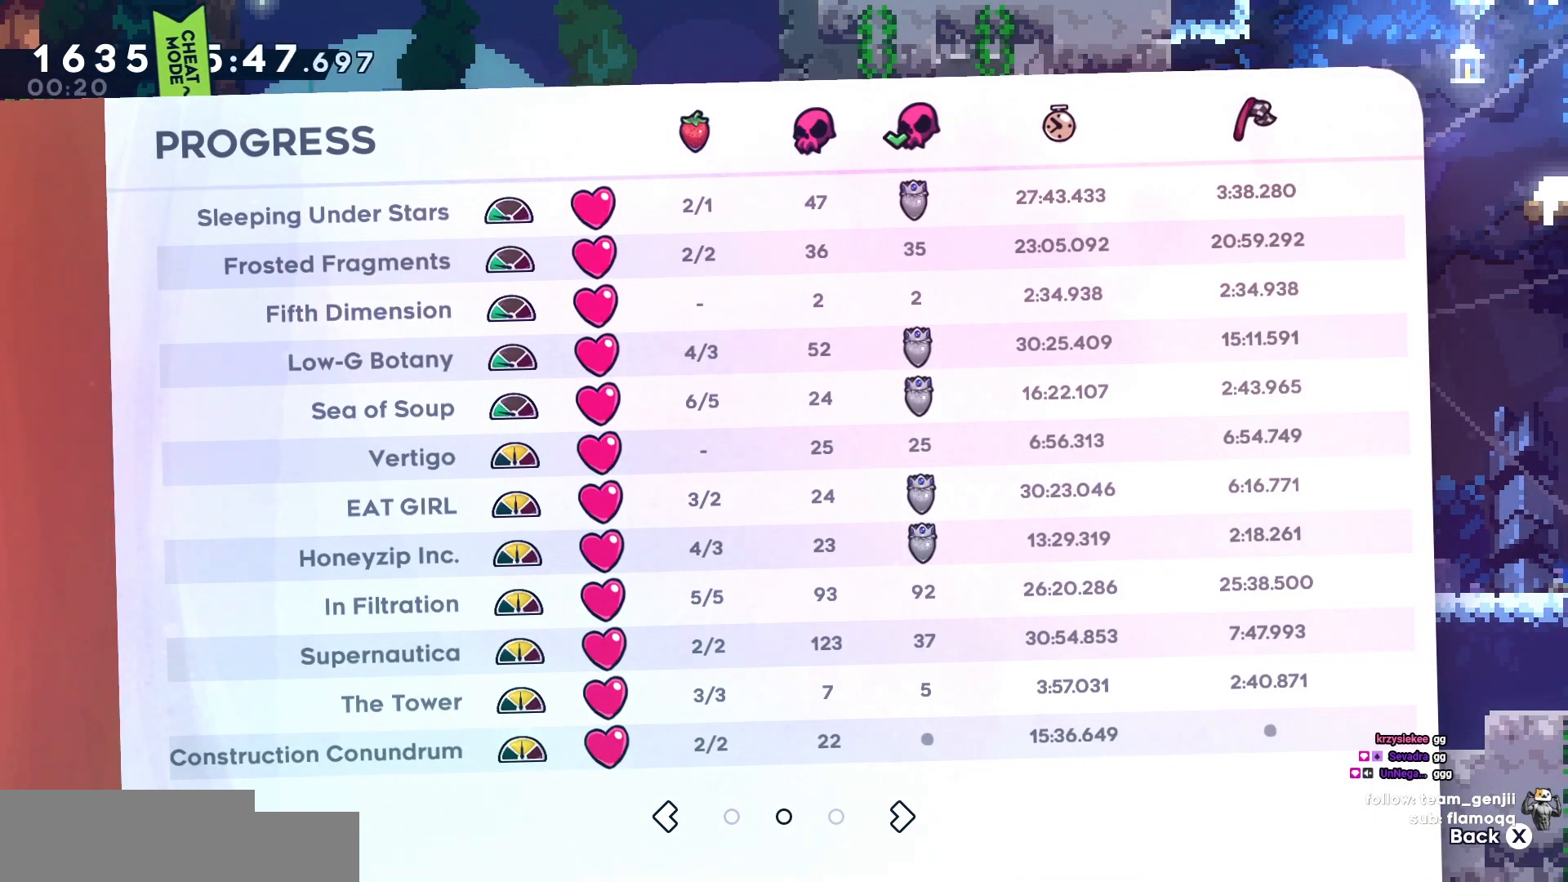
{"keys": [], "events": []}
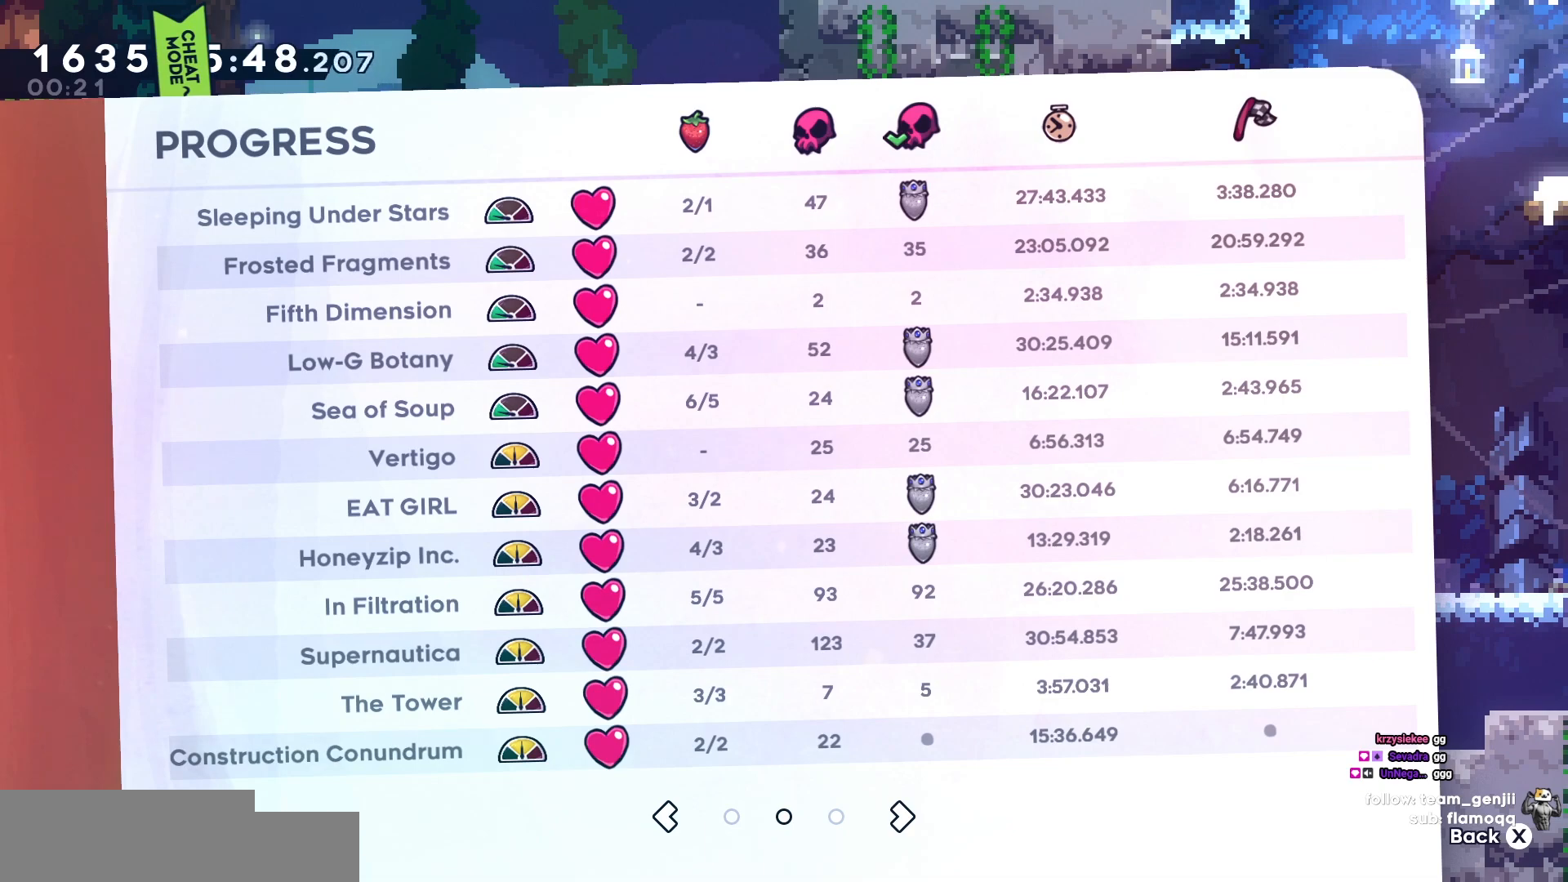
{"keys": [], "events": []}
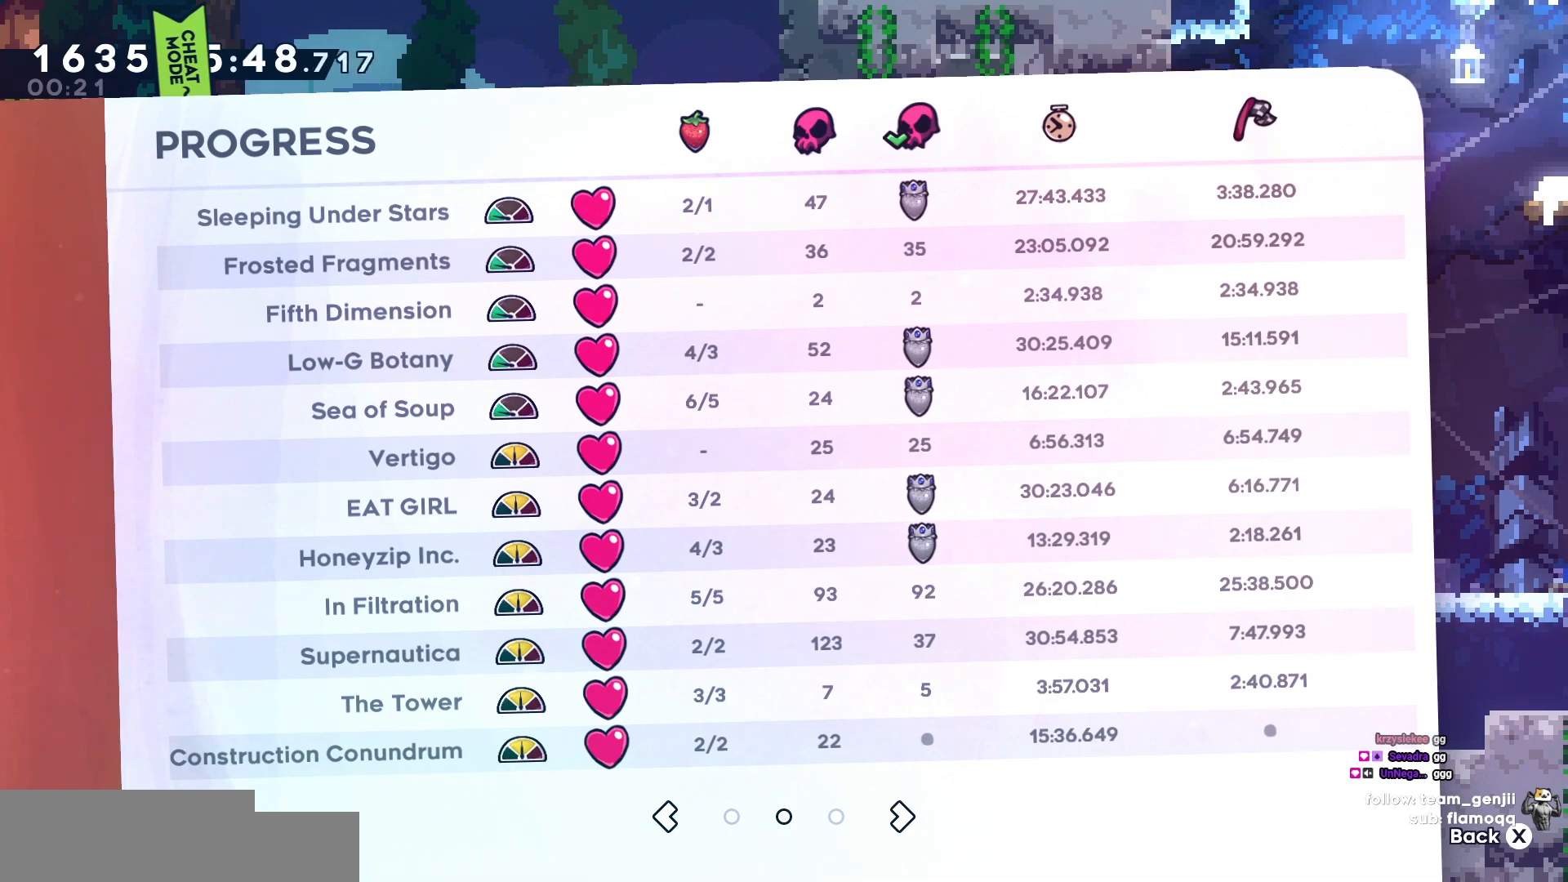
{"keys": [], "events": []}
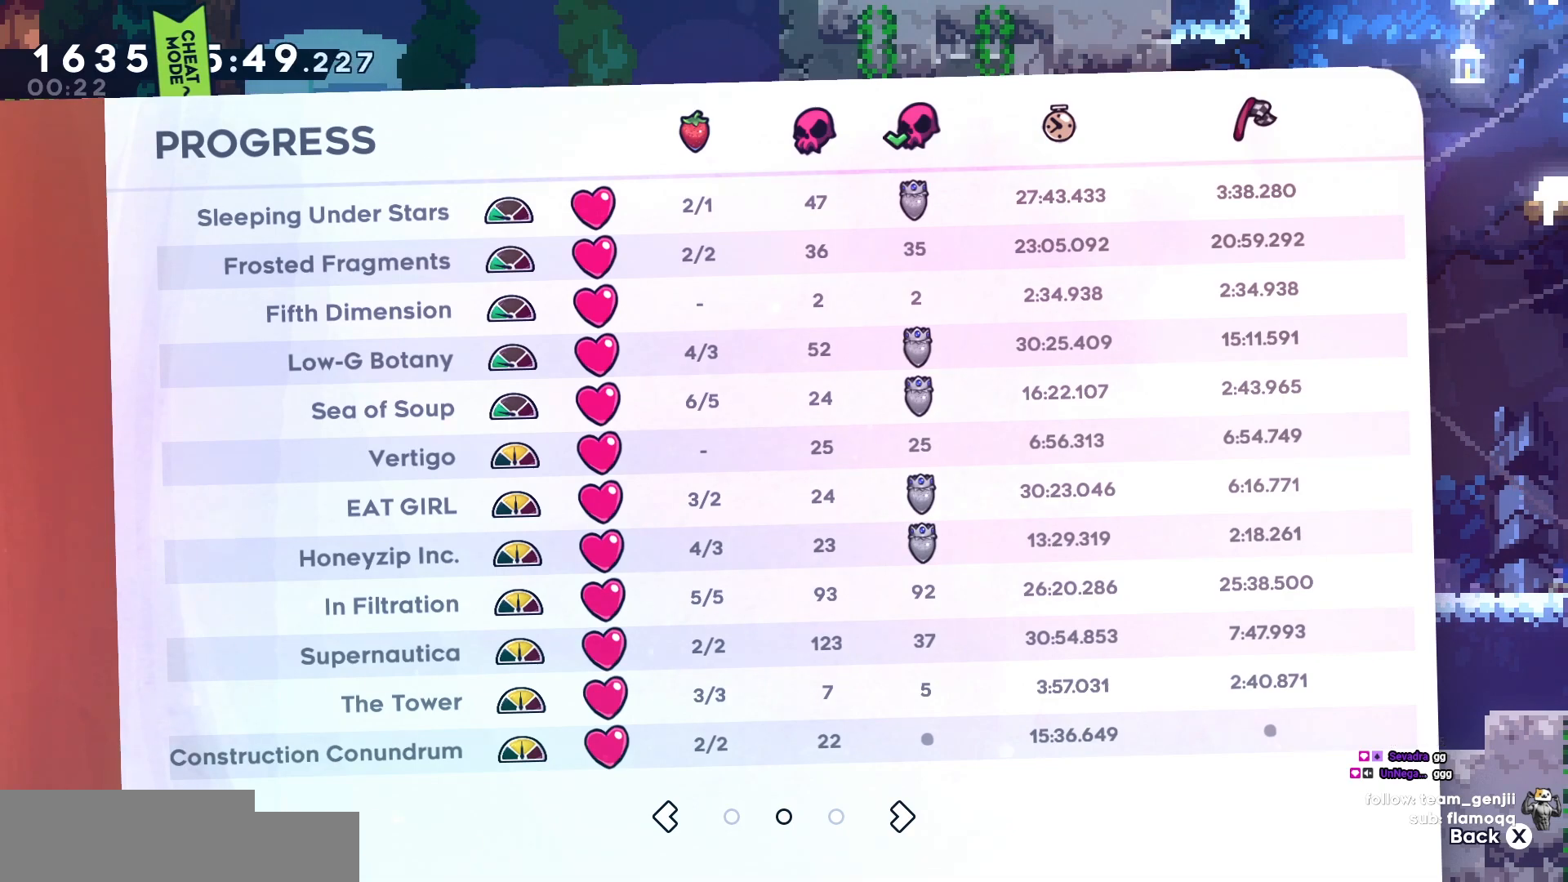
{"keys": [], "events": []}